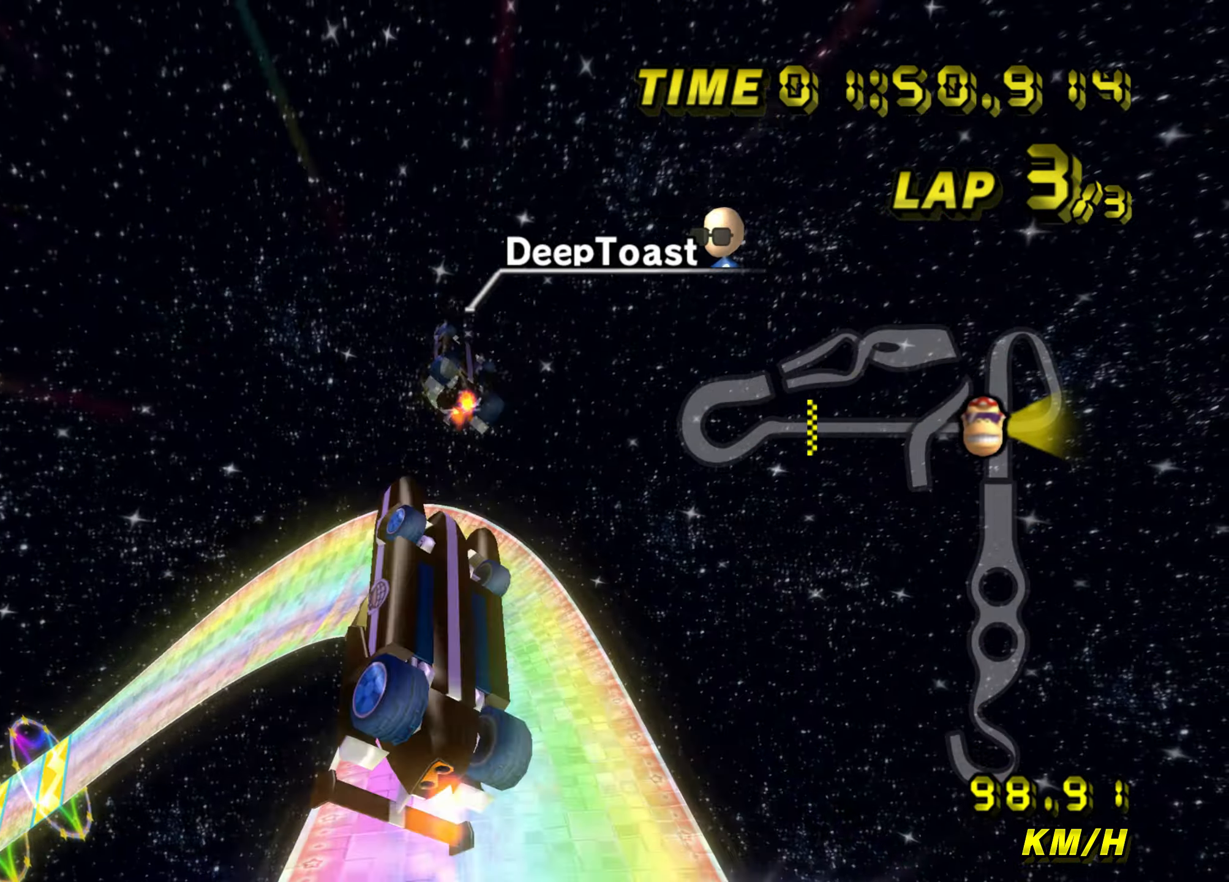
Gameplay with a controller (Nintendo layout); each line is a JSON object with the inputs held at the frame after it. "events" lists button and stick changes between this image and that frame as [ms after this image, input, new state], when the widget could be followed in between. Not read: L3 R3.
{"buttons": ["A"], "left_stick": "up", "events": []}
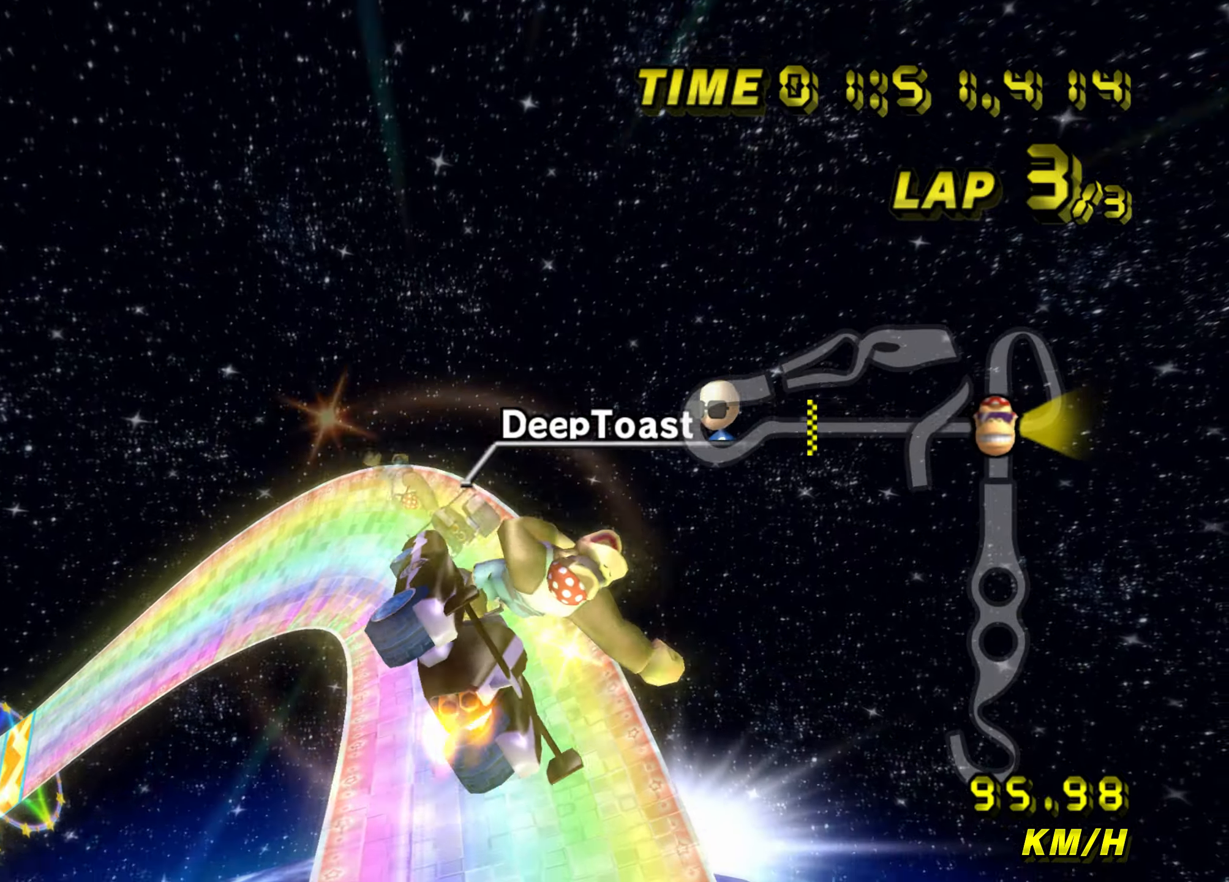
{"buttons": ["A"], "left_stick": "up", "events": []}
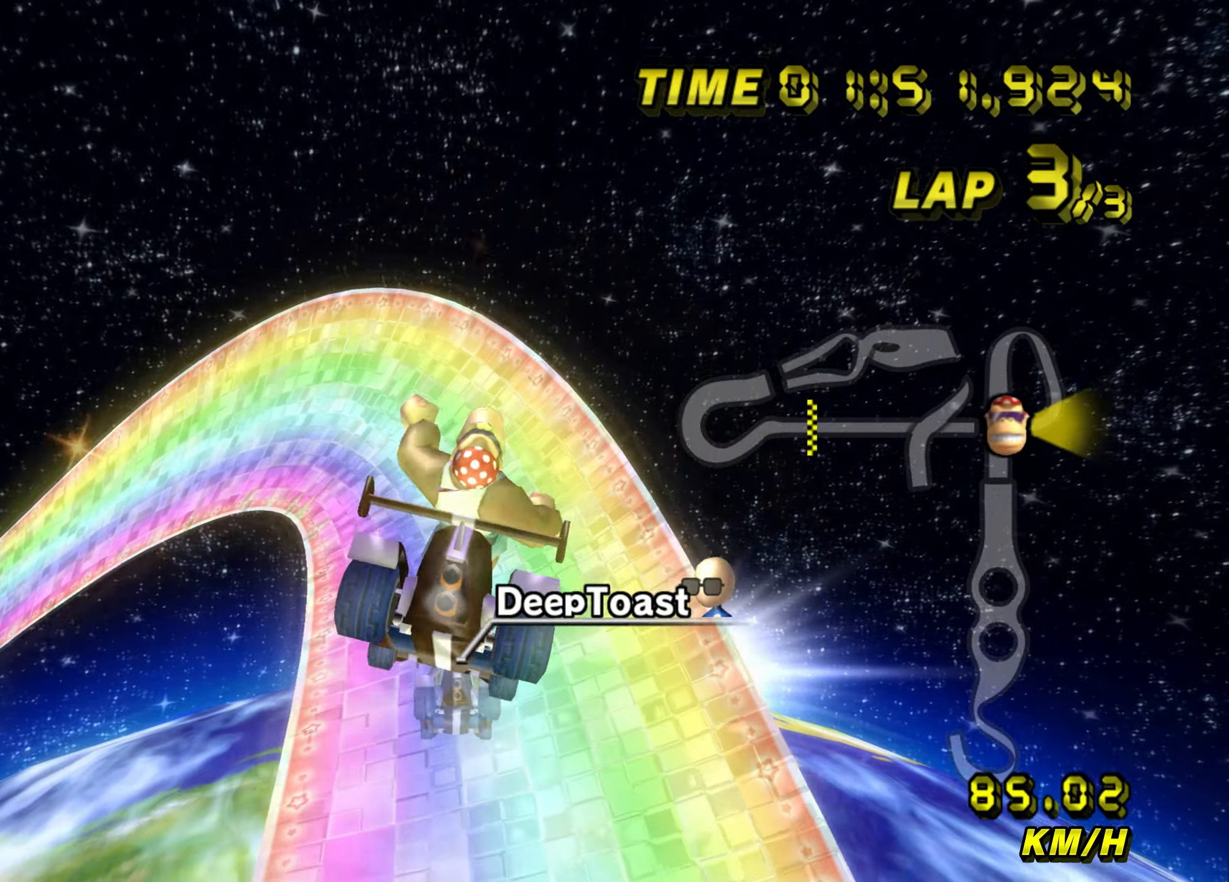
{"buttons": ["A"], "left_stick": "up", "events": []}
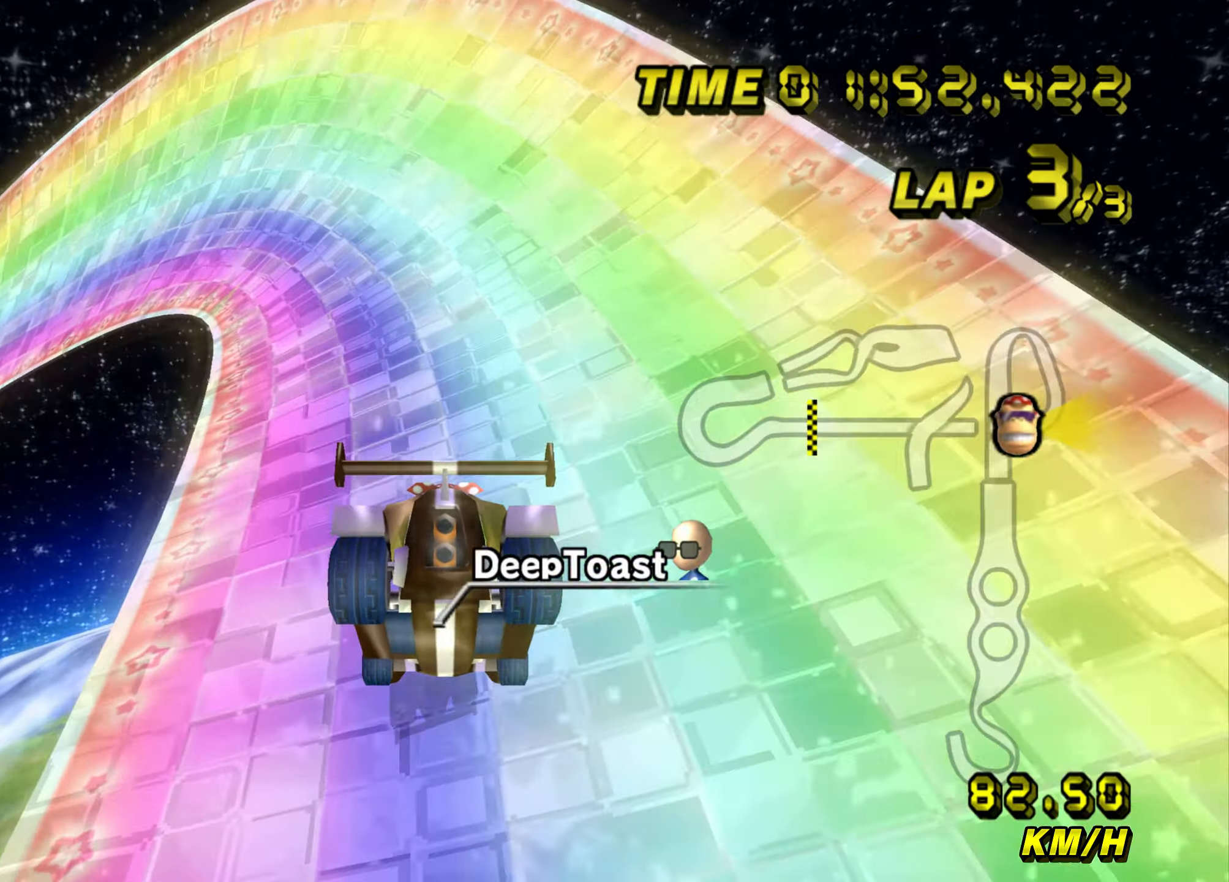
{"buttons": ["A"], "left_stick": "left", "events": [[100, "left_stick", "left"]]}
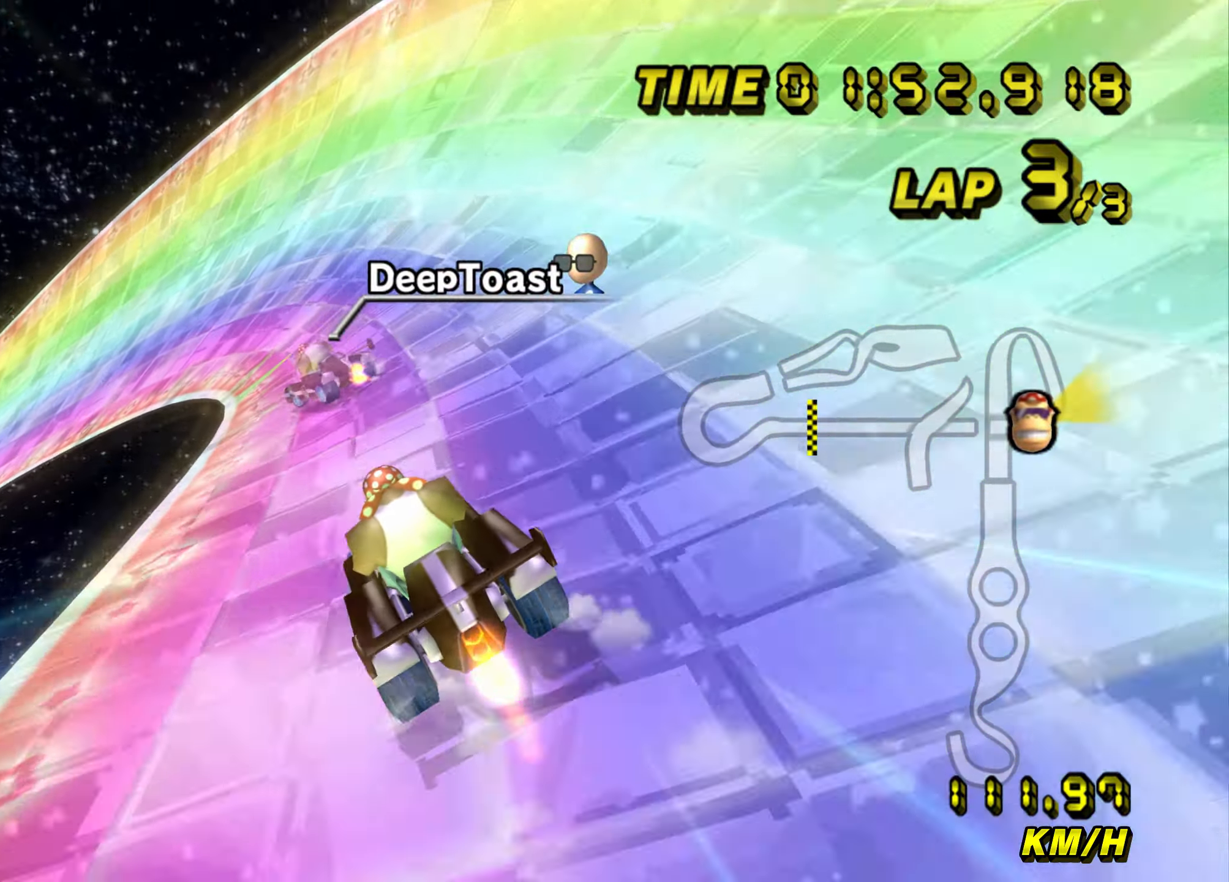
{"buttons": ["A"], "left_stick": "left", "events": []}
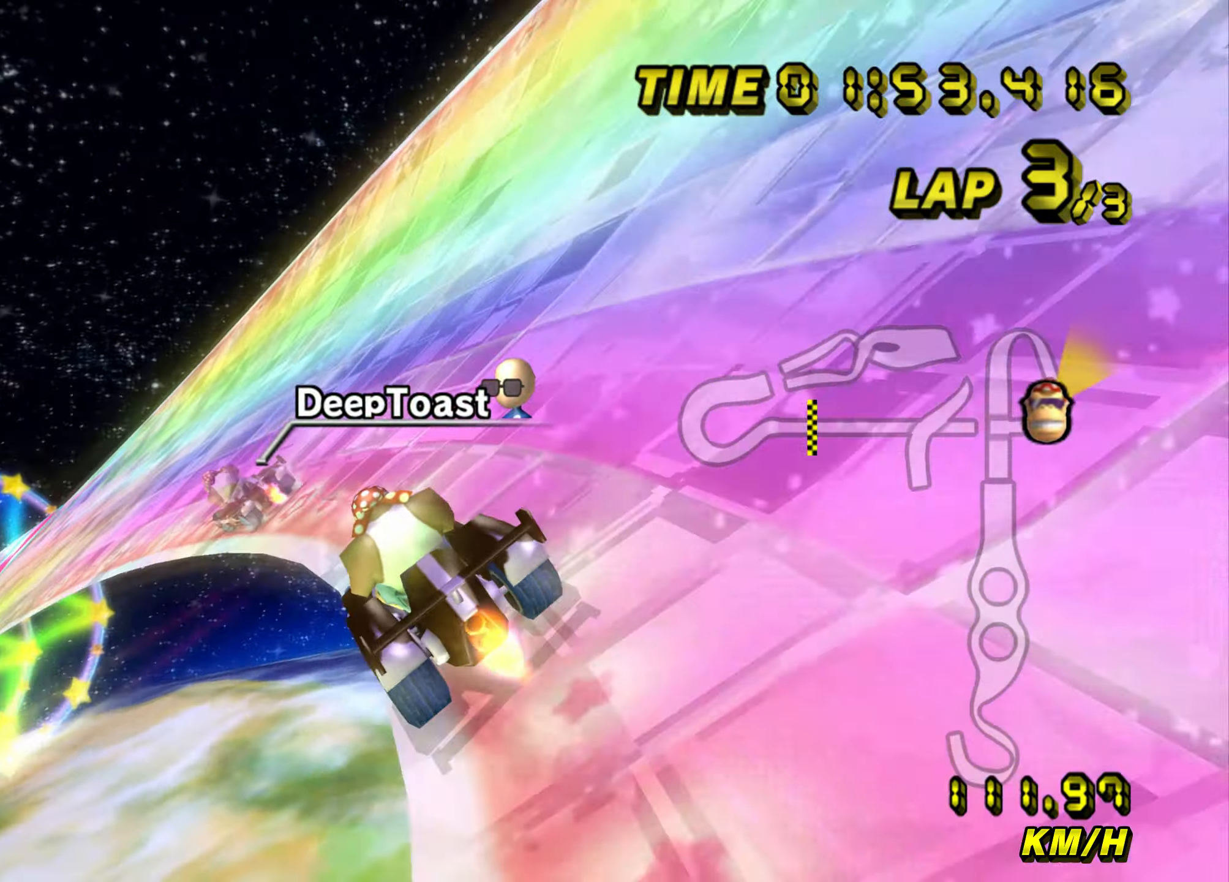
{"buttons": ["A"], "left_stick": "left", "events": []}